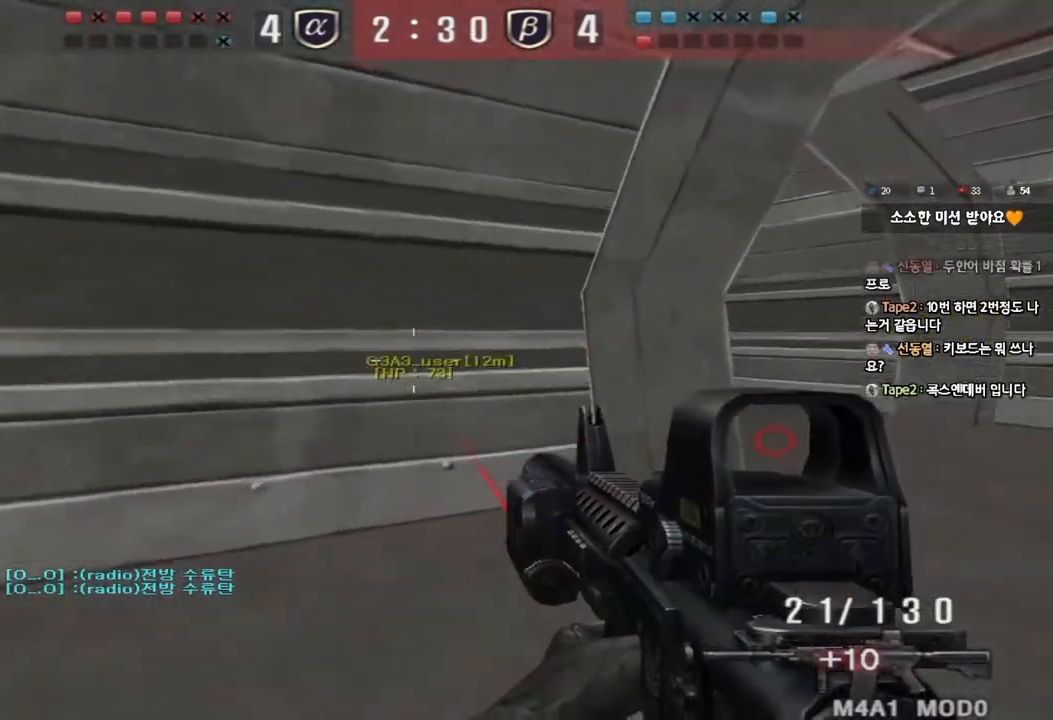
Gameplay with keyboard; each line is a JSON object with the keys held at the frame after it. "events" lists presses ("down") and releases ("up") of "a", "ctrl", "d", "e", "f", "q", "r", "s", "shift", "space", "tab" and "w" between this image and that frame as [ms after this image, input, new state], when the widget could be followed in between. No other keys are recorded. Mouse input is not recorded.
{"keys": ["d", "w"], "events": [[150, "ctrl", "down"], [150, "d", "up"], [167, "w", "up"], [233, "ctrl", "up"], [250, "d", "down"], [250, "w", "down"]]}
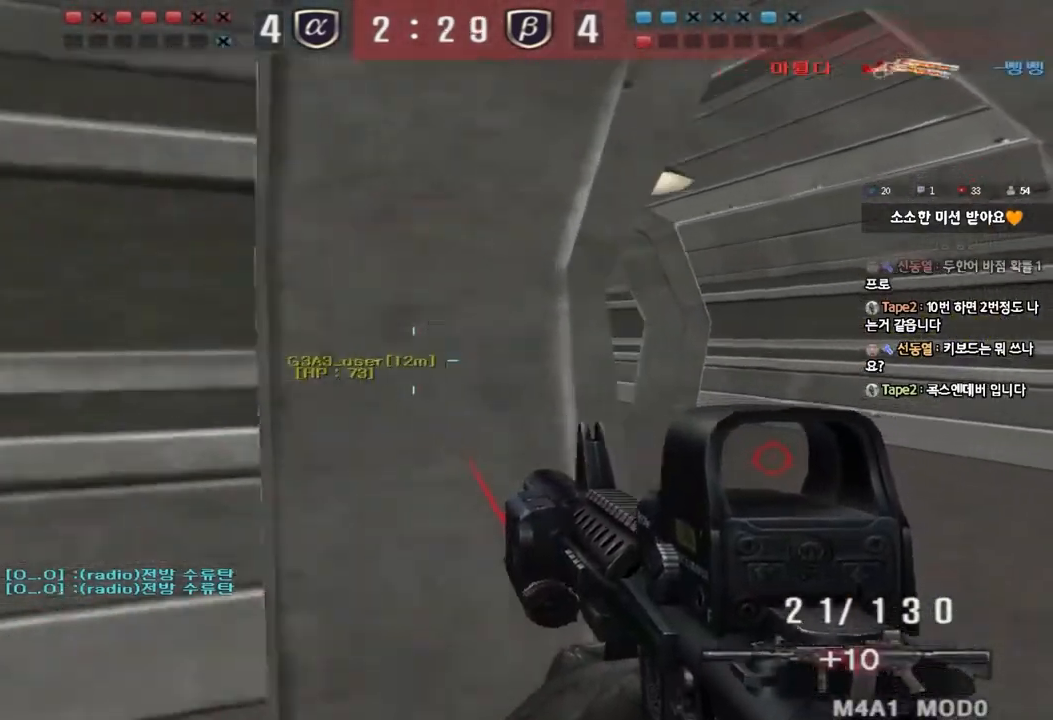
{"keys": ["ctrl"], "events": [[50, "ctrl", "down"], [67, "d", "up"], [67, "w", "up"], [133, "ctrl", "up"], [150, "w", "down"], [167, "d", "down"], [433, "ctrl", "down"], [433, "d", "up"], [433, "w", "up"]]}
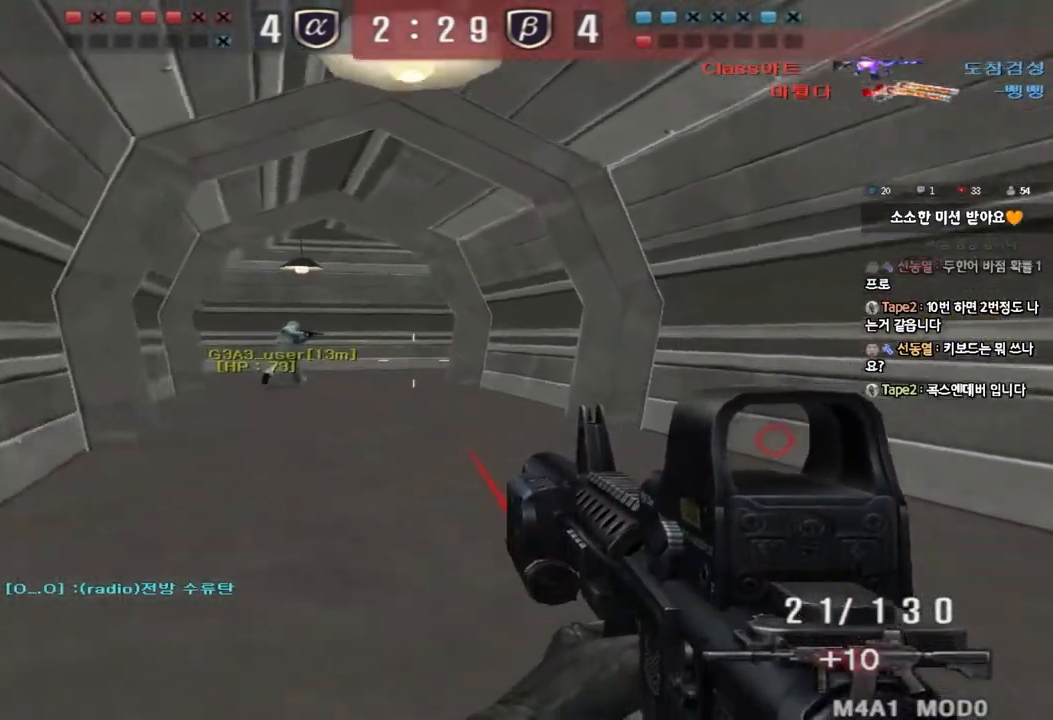
{"keys": ["d", "w"], "events": [[17, "d", "down"], [17, "w", "down"], [33, "ctrl", "up"], [250, "ctrl", "down"], [250, "d", "up"], [283, "w", "up"], [333, "ctrl", "up"], [350, "d", "down"], [350, "w", "down"]]}
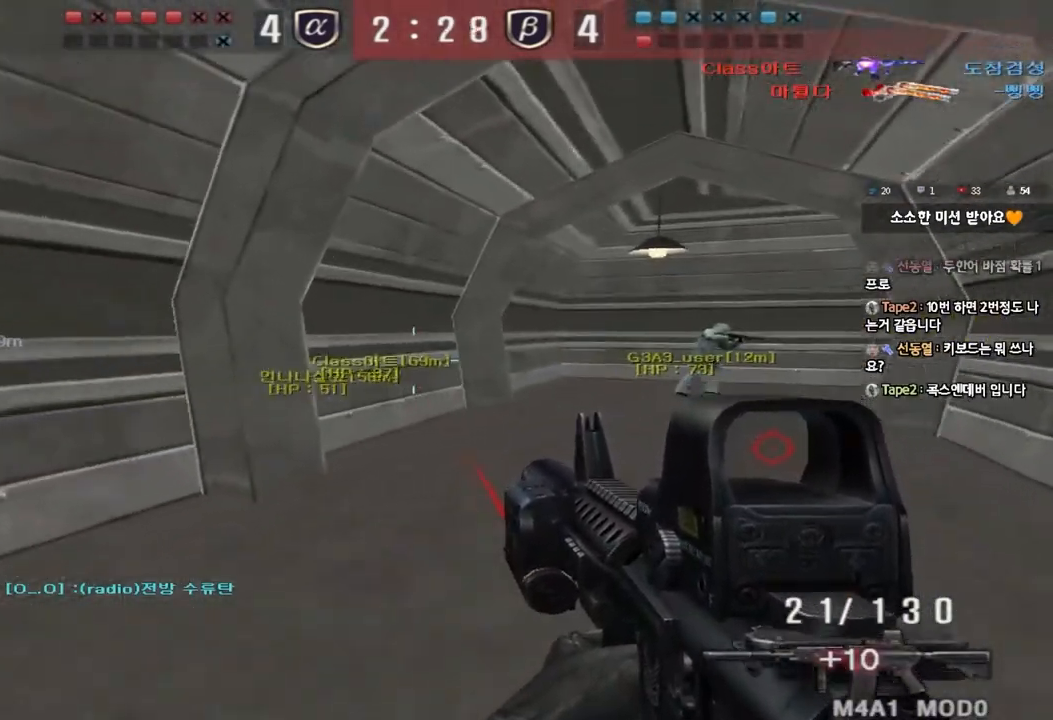
{"keys": ["ctrl", "d", "tab", "w"], "events": [[50, "ctrl", "down"], [50, "d", "up"], [50, "w", "up"], [150, "ctrl", "up"], [150, "d", "down"], [150, "w", "down"], [400, "ctrl", "down"], [400, "d", "up"], [400, "w", "up"], [483, "tab", "down"], [483, "w", "down"], [500, "d", "down"]]}
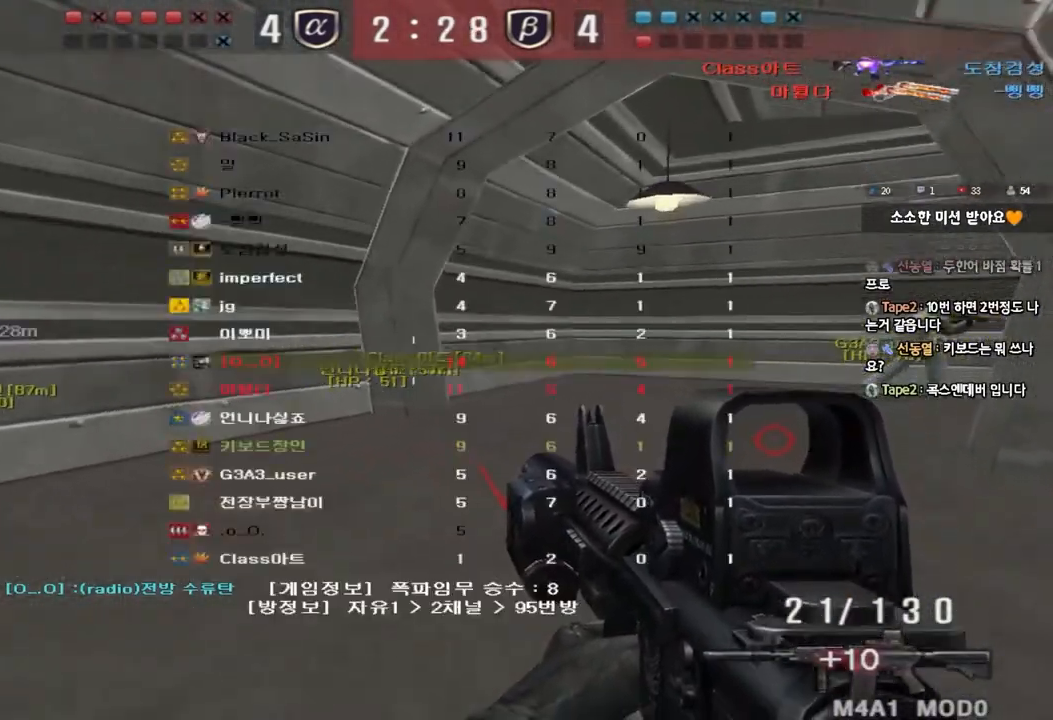
{"keys": ["d", "tab", "w"], "events": [[33, "ctrl", "up"], [200, "d", "up"], [200, "w", "up"], [217, "ctrl", "down"], [300, "d", "down"], [300, "w", "down"], [317, "ctrl", "up"]]}
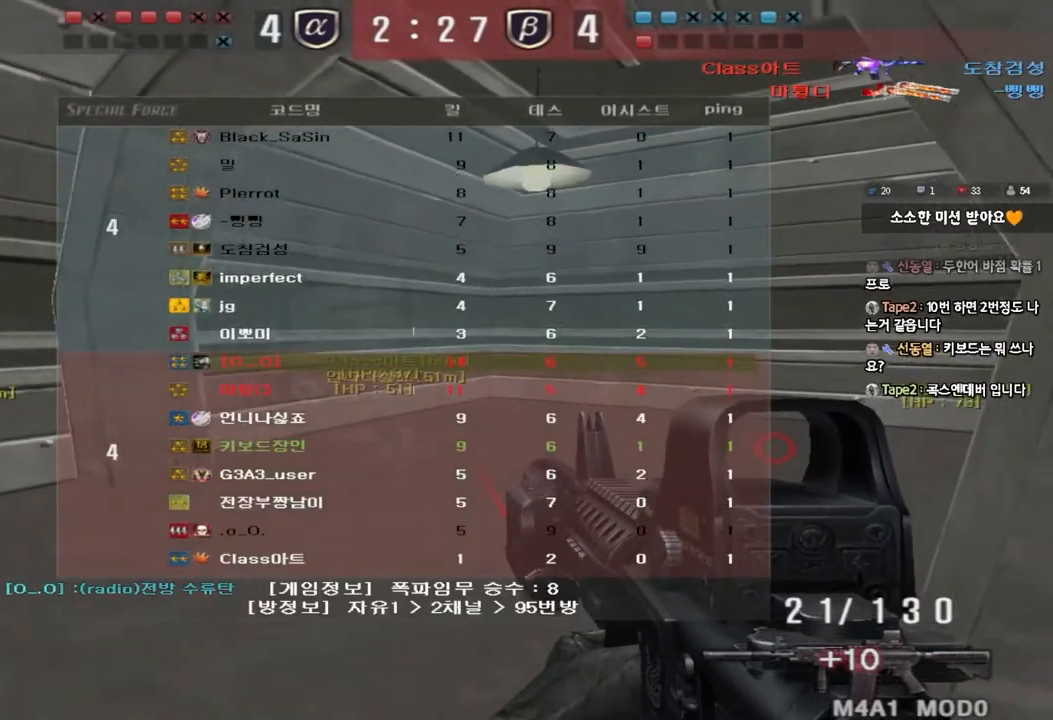
{"keys": ["ctrl"], "events": [[17, "ctrl", "down"], [17, "w", "up"], [33, "d", "up"], [67, "tab", "up"], [150, "a", "down"], [150, "ctrl", "up"], [167, "w", "down"], [450, "ctrl", "down"], [467, "a", "up"], [467, "w", "up"]]}
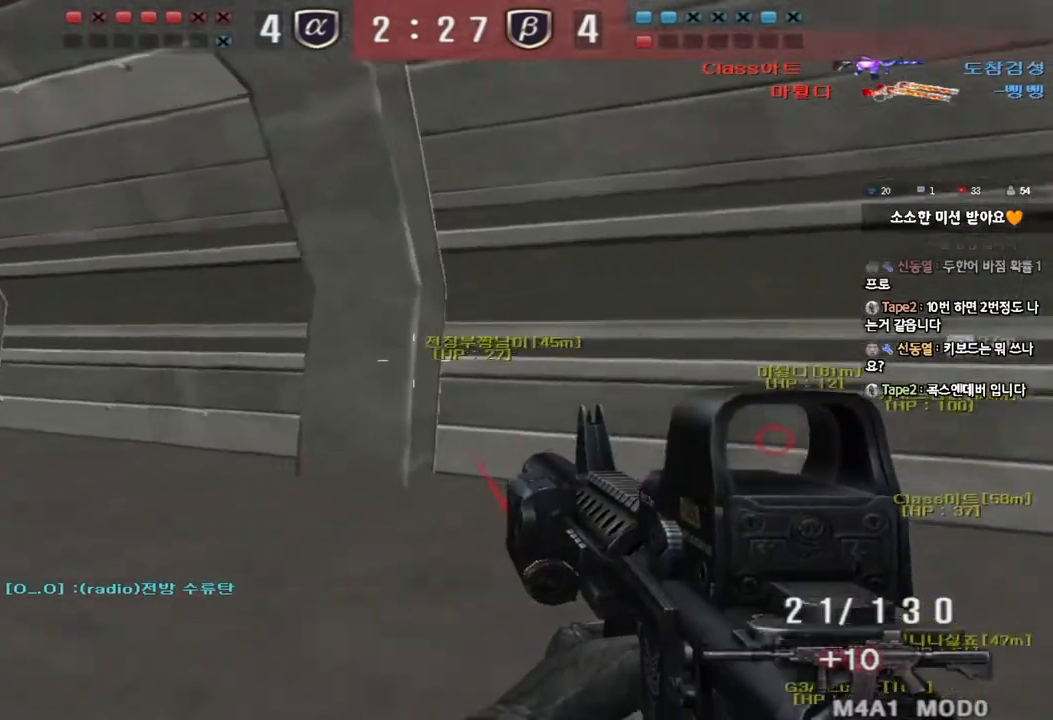
{"keys": ["w"], "events": [[67, "a", "down"], [67, "ctrl", "up"], [67, "w", "down"], [383, "ctrl", "down"], [400, "w", "up"], [417, "a", "up"], [483, "ctrl", "up"], [500, "w", "down"]]}
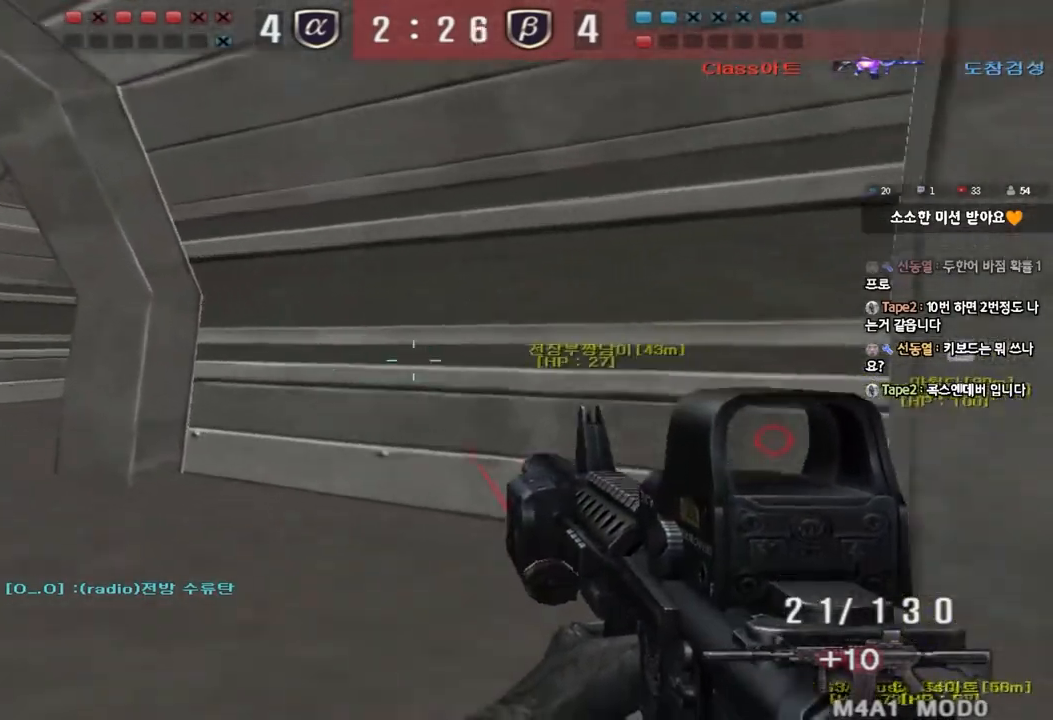
{"keys": ["a", "w"], "events": [[17, "a", "down"], [283, "ctrl", "down"], [300, "a", "up"], [300, "w", "up"], [367, "ctrl", "up"], [400, "a", "down"], [400, "w", "down"]]}
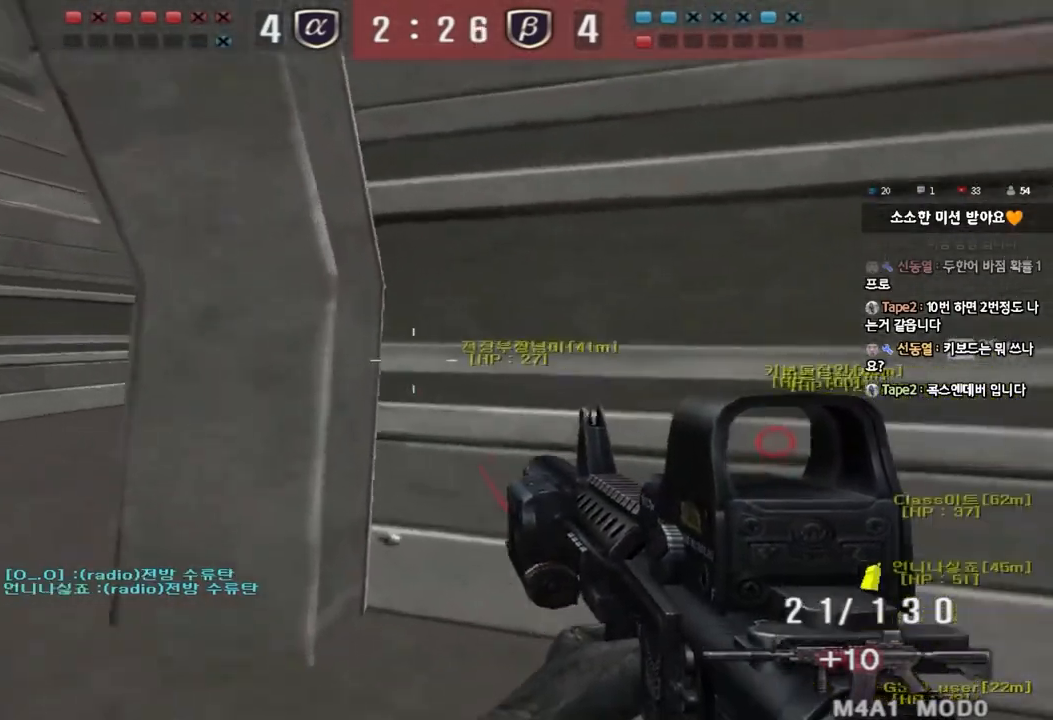
{"keys": ["a", "w"], "events": [[183, "ctrl", "down"], [183, "w", "up"], [200, "a", "up"], [267, "ctrl", "up"], [300, "a", "down"], [300, "w", "down"]]}
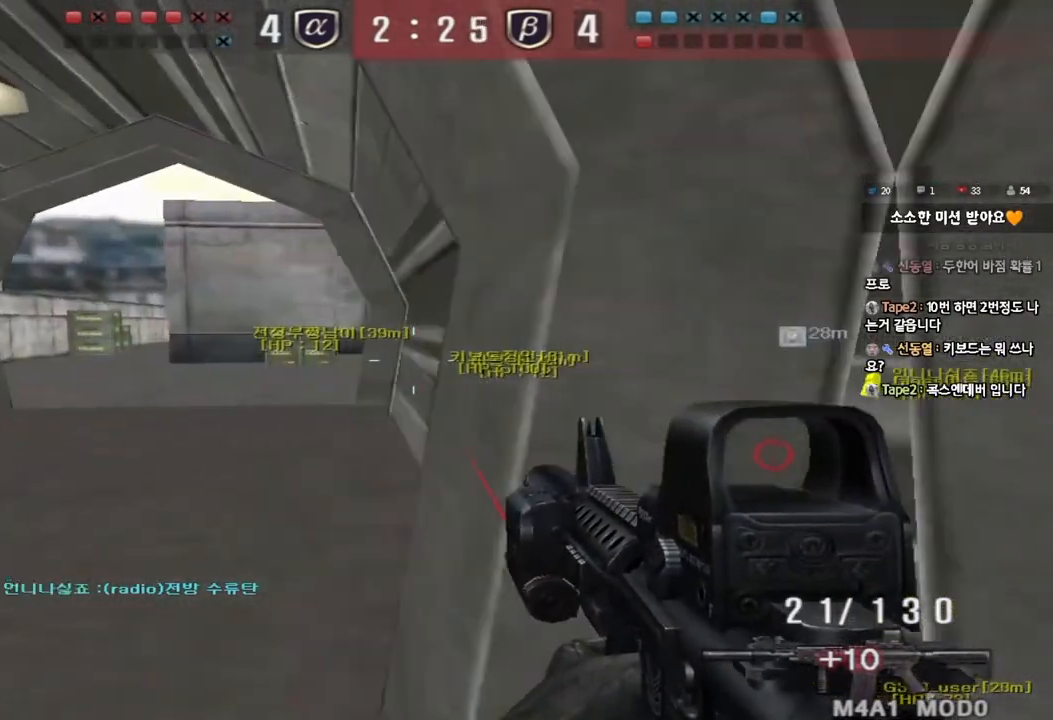
{"keys": ["ctrl"], "events": [[50, "ctrl", "down"], [67, "w", "up"], [83, "a", "up"], [150, "ctrl", "up"], [183, "a", "down"], [183, "w", "down"], [450, "ctrl", "down"], [467, "w", "up"], [483, "a", "up"]]}
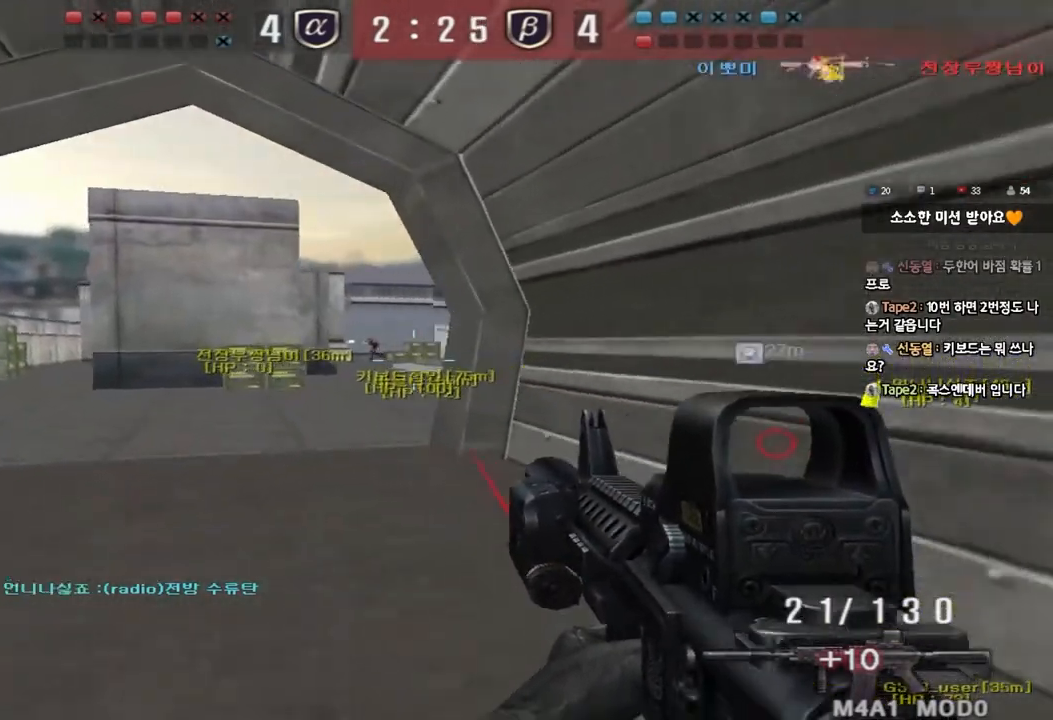
{"keys": ["a", "w"], "events": [[67, "ctrl", "up"], [83, "a", "down"], [83, "w", "down"], [267, "w", "up"], [317, "w", "down"]]}
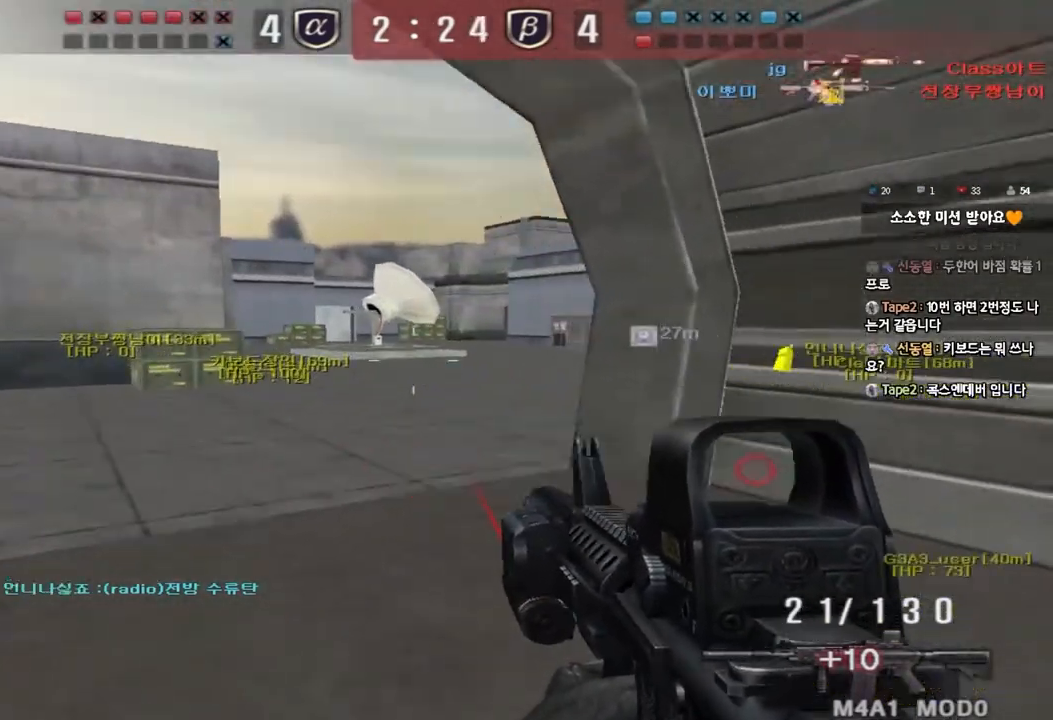
{"keys": ["shift"], "events": [[250, "a", "up"], [250, "shift", "down"], [250, "w", "up"], [283, "space", "down"], [383, "space", "up"]]}
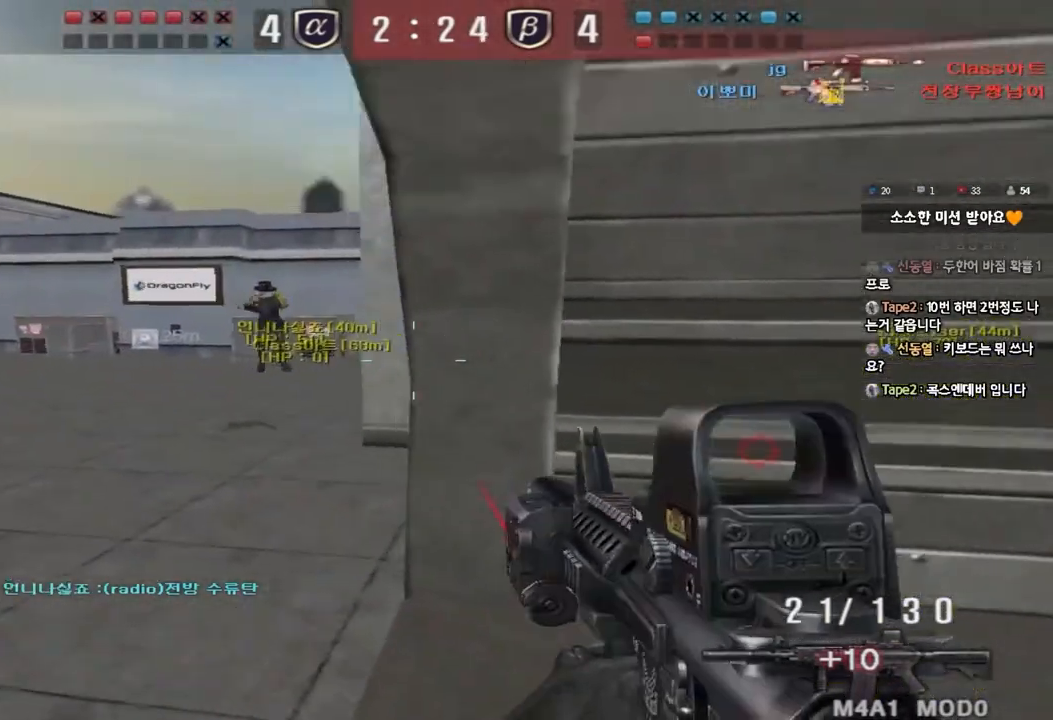
{"keys": ["d", "shift"], "events": [[117, "shift", "up"], [317, "d", "down"], [317, "w", "down"], [500, "shift", "down"], [500, "w", "up"]]}
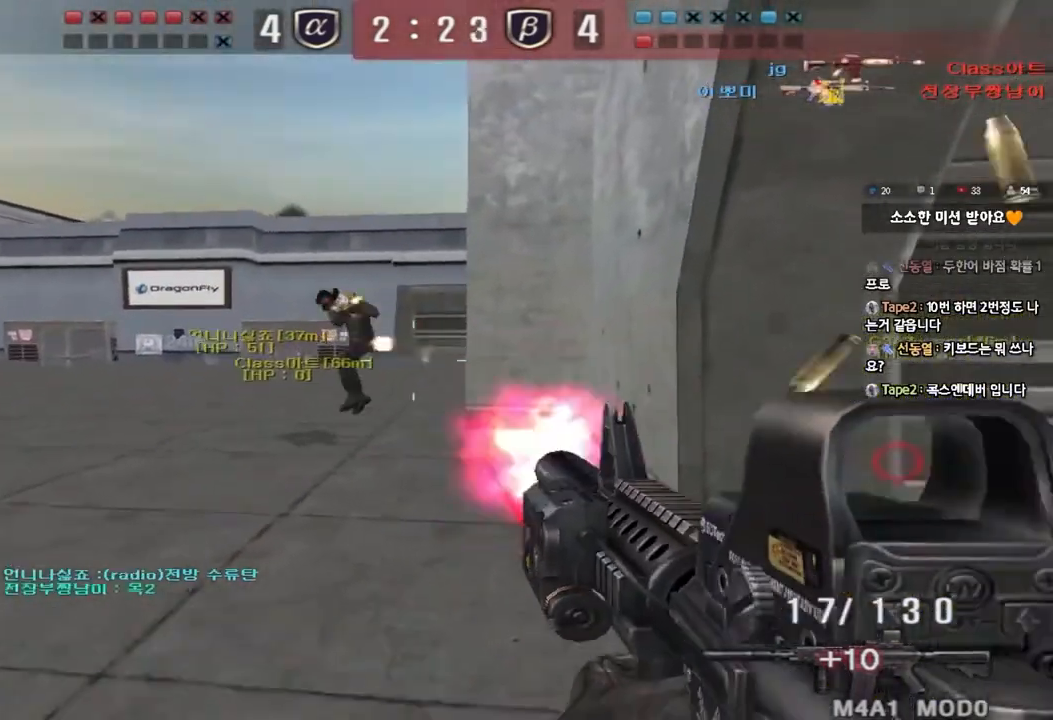
{"keys": ["a", "shift", "w"], "events": [[17, "d", "up"], [33, "space", "down"], [117, "a", "down"], [117, "s", "down"], [117, "shift", "up"], [133, "space", "up"], [217, "shift", "down"], [233, "s", "up"], [333, "shift", "up"], [333, "w", "down"], [433, "shift", "down"]]}
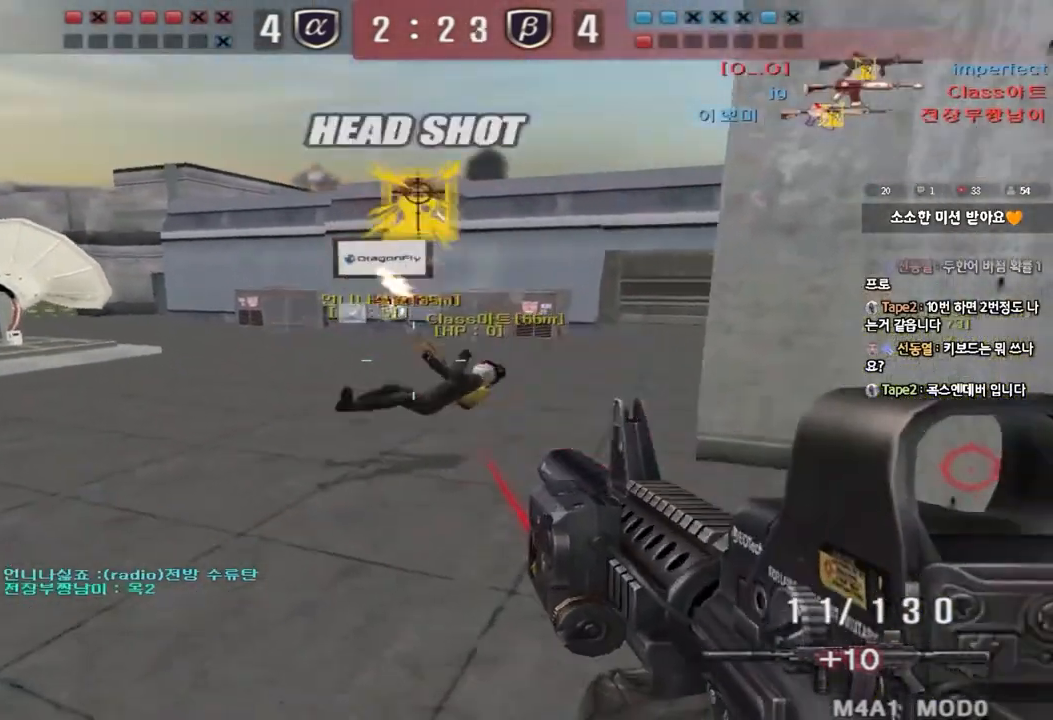
{"keys": ["d", "w"], "events": [[50, "shift", "up"], [217, "w", "up"], [233, "ctrl", "down"], [250, "a", "up"], [283, "d", "down"], [300, "ctrl", "up"], [300, "w", "down"]]}
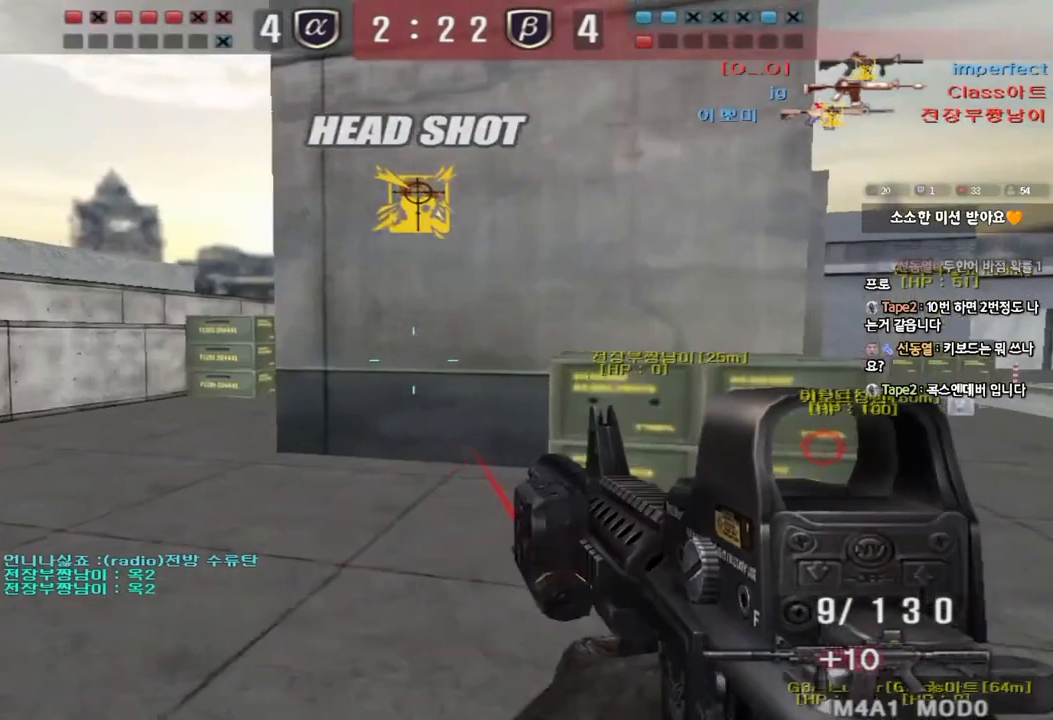
{"keys": ["d", "w"], "events": [[50, "ctrl", "down"], [50, "d", "up"], [50, "w", "up"], [117, "ctrl", "up"], [133, "d", "down"], [133, "w", "down"], [333, "ctrl", "down"], [333, "d", "up"], [333, "w", "up"], [400, "ctrl", "up"], [417, "d", "down"], [417, "w", "down"]]}
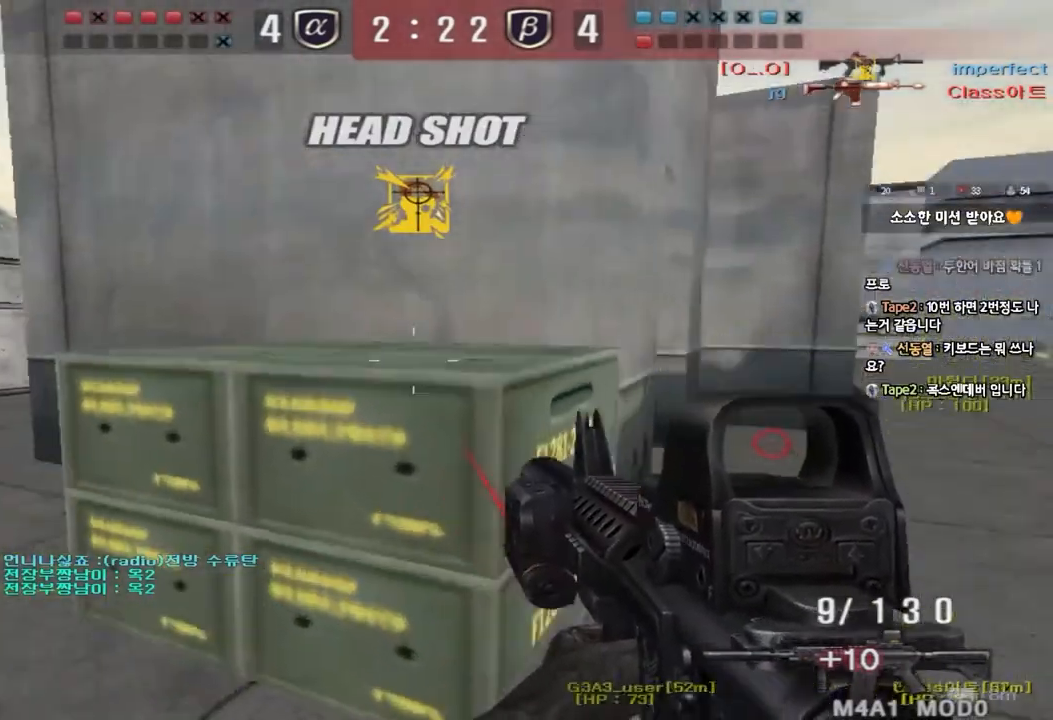
{"keys": ["d", "w"], "events": [[200, "ctrl", "down"], [200, "d", "up"], [217, "w", "up"], [267, "ctrl", "up"], [283, "d", "down"], [283, "w", "down"]]}
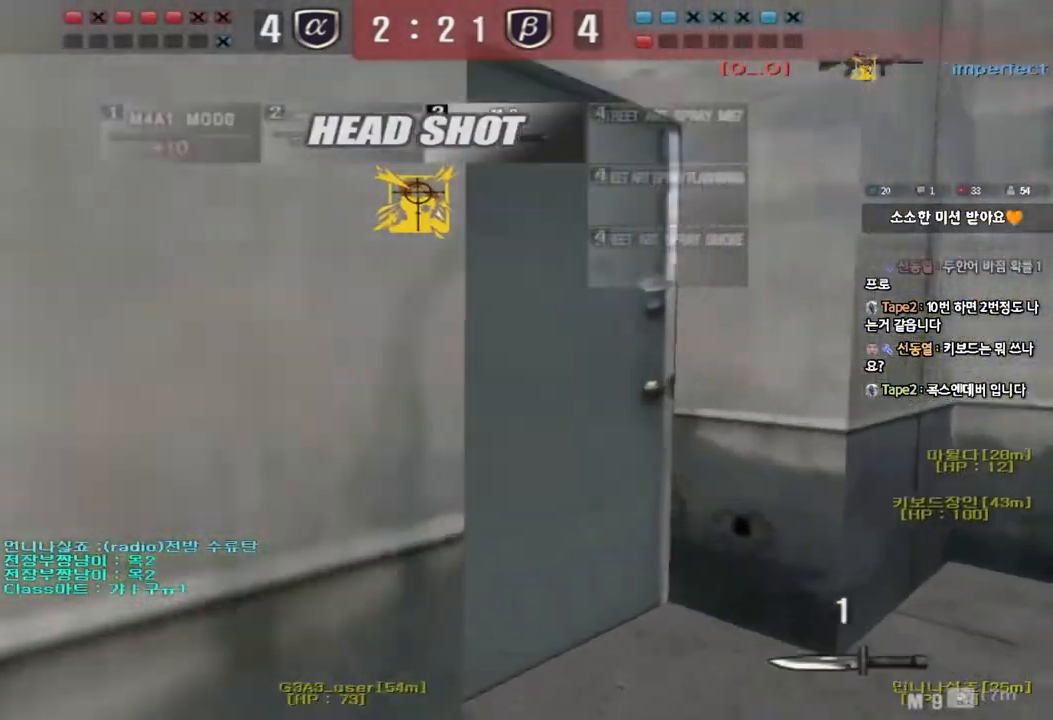
{"keys": ["ctrl"], "events": [[50, "ctrl", "down"], [50, "d", "up"], [67, "w", "up"], [117, "ctrl", "up"], [150, "d", "down"], [150, "w", "down"], [433, "ctrl", "down"], [433, "d", "up"], [450, "w", "up"]]}
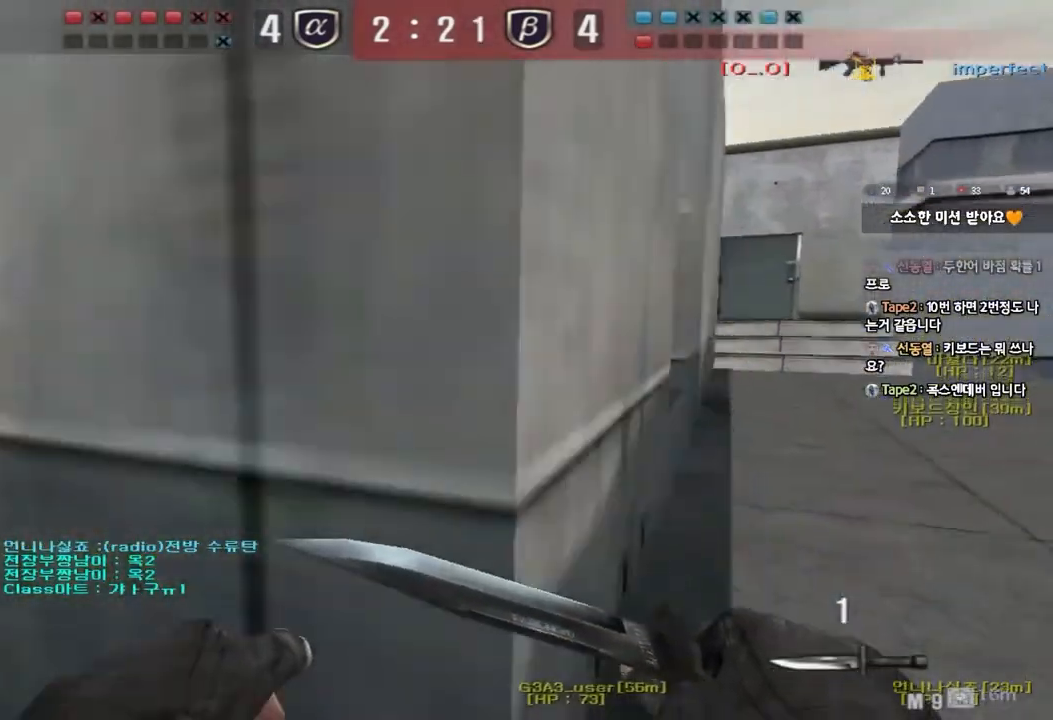
{"keys": ["d", "tab", "w"], "events": [[17, "ctrl", "up"], [33, "d", "down"], [33, "w", "down"], [250, "d", "up"], [267, "ctrl", "down"], [267, "w", "up"], [333, "d", "down"], [333, "tab", "down"], [333, "w", "down"], [383, "ctrl", "up"]]}
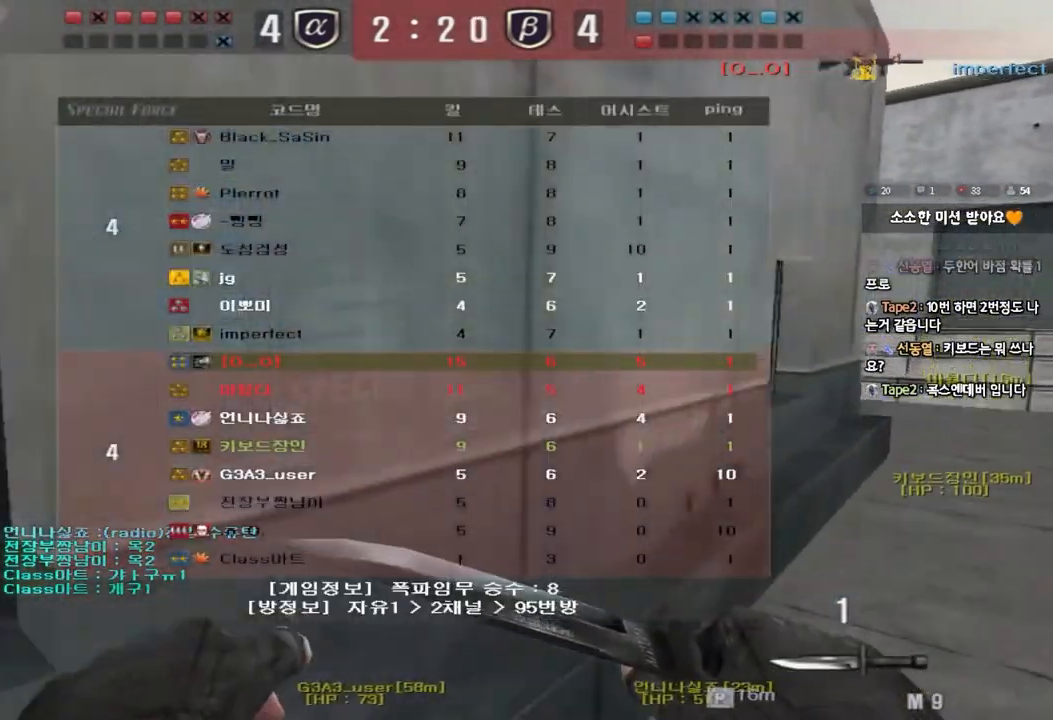
{"keys": ["d", "w"], "events": [[67, "d", "up"], [67, "w", "up"], [83, "ctrl", "down"], [150, "d", "down"], [167, "w", "down"], [183, "ctrl", "up"], [383, "w", "up"], [400, "ctrl", "down"], [400, "d", "up"], [433, "tab", "up"], [483, "ctrl", "up"], [483, "d", "down"], [483, "w", "down"]]}
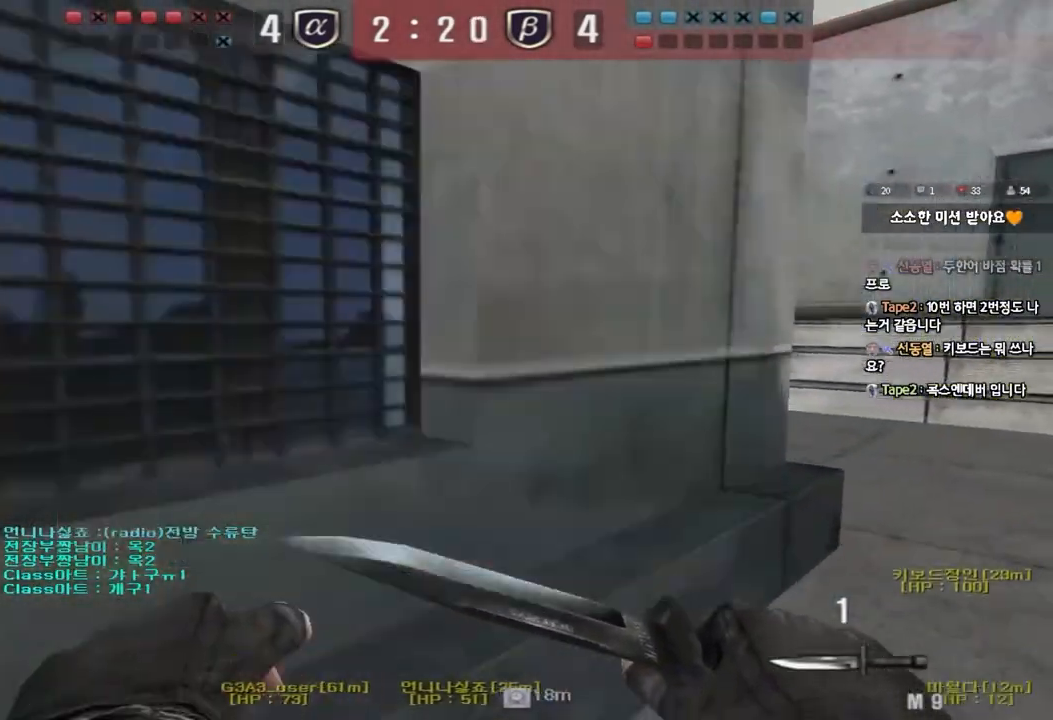
{"keys": ["d", "w"], "events": [[267, "ctrl", "down"], [267, "d", "up"], [283, "w", "up"], [350, "ctrl", "up"], [367, "d", "down"], [367, "w", "down"]]}
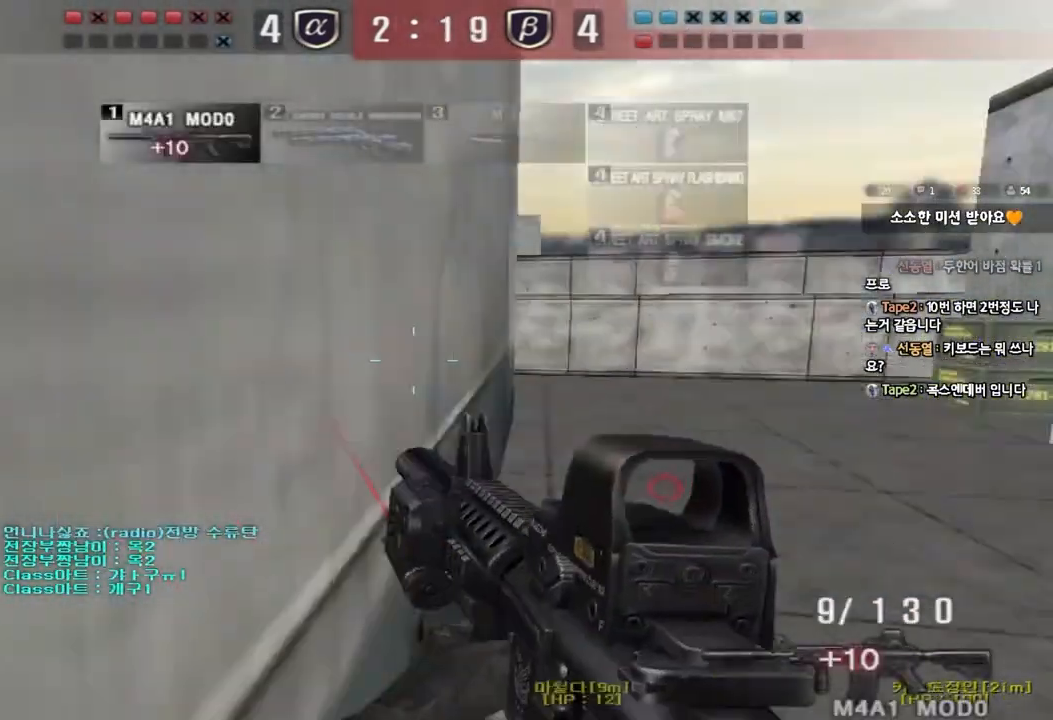
{"keys": ["d", "w"], "events": [[217, "ctrl", "down"], [217, "d", "up"], [233, "w", "up"], [283, "ctrl", "up"], [317, "d", "down"], [317, "w", "down"]]}
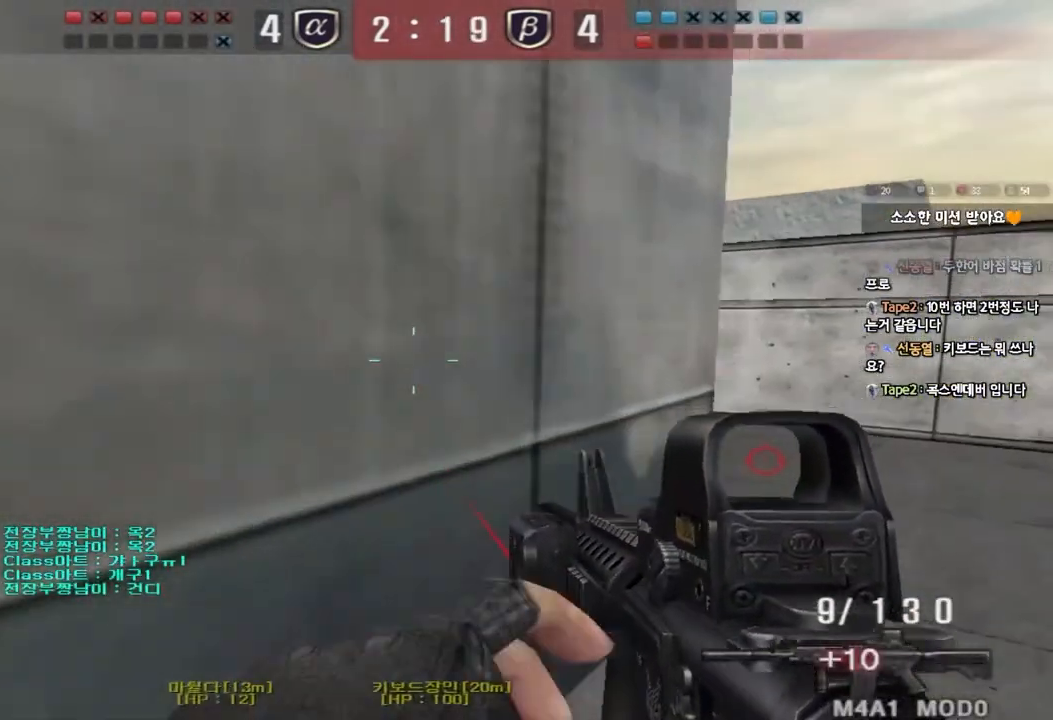
{"keys": ["d", "w"], "events": [[67, "ctrl", "down"], [67, "d", "up"], [83, "w", "up"], [150, "ctrl", "up"], [167, "d", "down"], [167, "w", "down"], [400, "ctrl", "down"], [400, "d", "up"], [417, "w", "up"], [483, "ctrl", "up"], [500, "d", "down"], [500, "w", "down"]]}